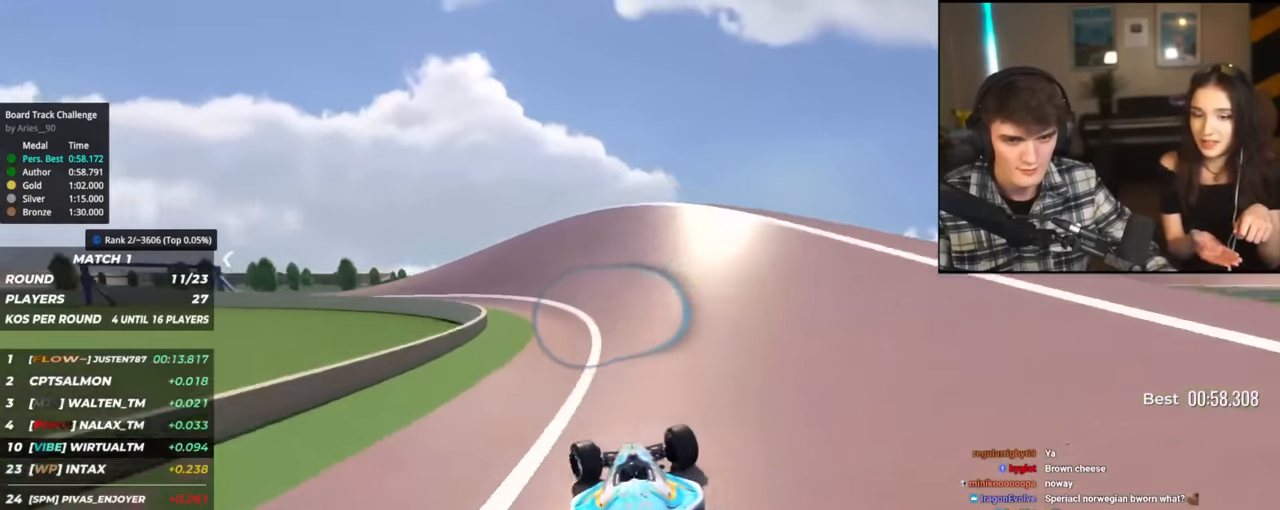
Gameplay with keyboard; each line is a JSON object with the keys held at the frame after it. "events" lists presses ("down") and releases ("up") of "brake", "down", "left", "right" and "up" between this image and that frame as [ms after this image, input, new state], when the widget could be followed in between. No other keys are recorded. Mouse input is not recorded. Key names are as the overlay labels them; some are game actions (e.g. jump) rather than physical keys.
{"keys": ["left", "up"], "events": []}
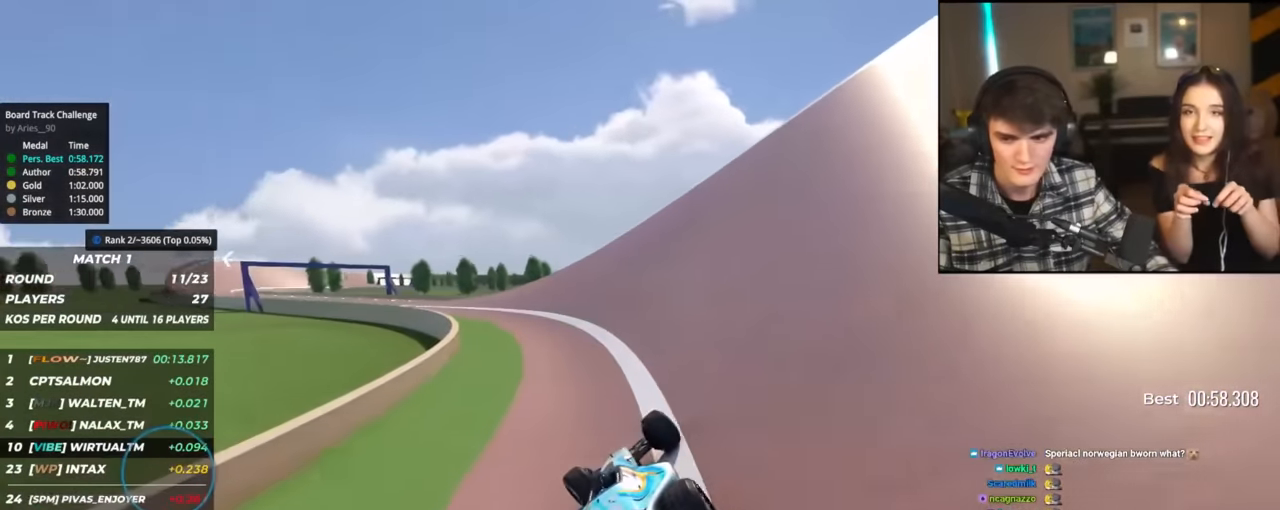
{"keys": ["left", "up"], "events": []}
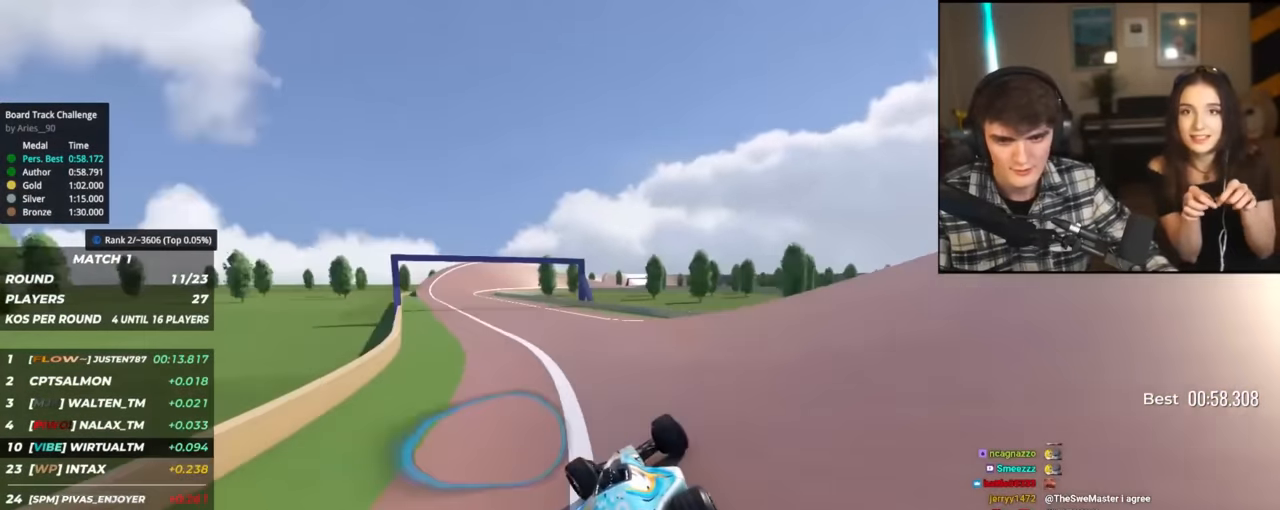
{"keys": ["up"], "events": [[450, "left", "up"]]}
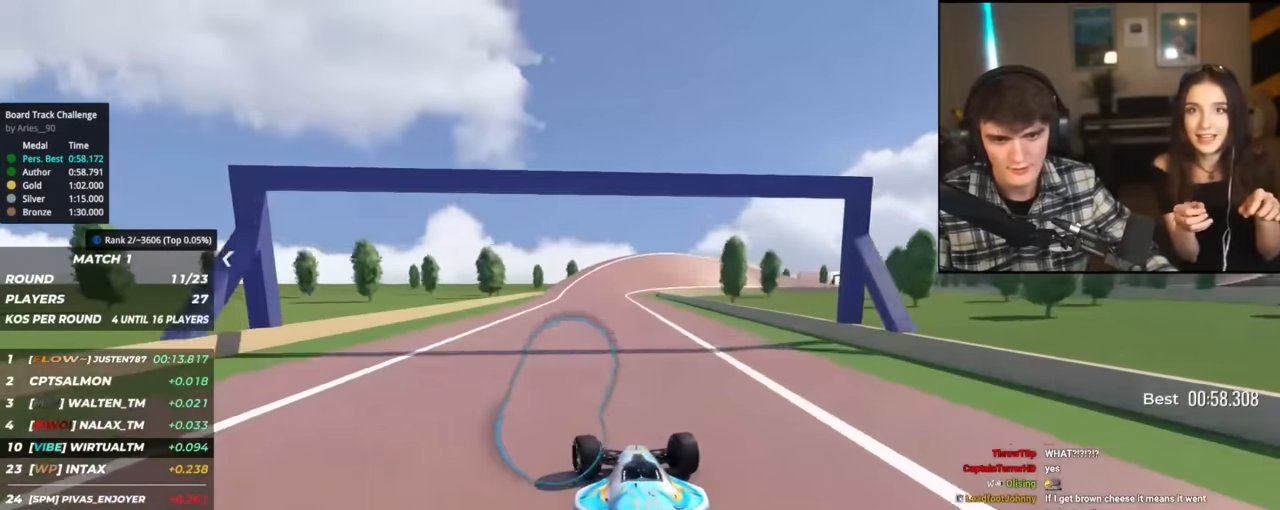
{"keys": ["right", "up"], "events": [[134, "right", "down"], [234, "right", "up"], [467, "right", "down"]]}
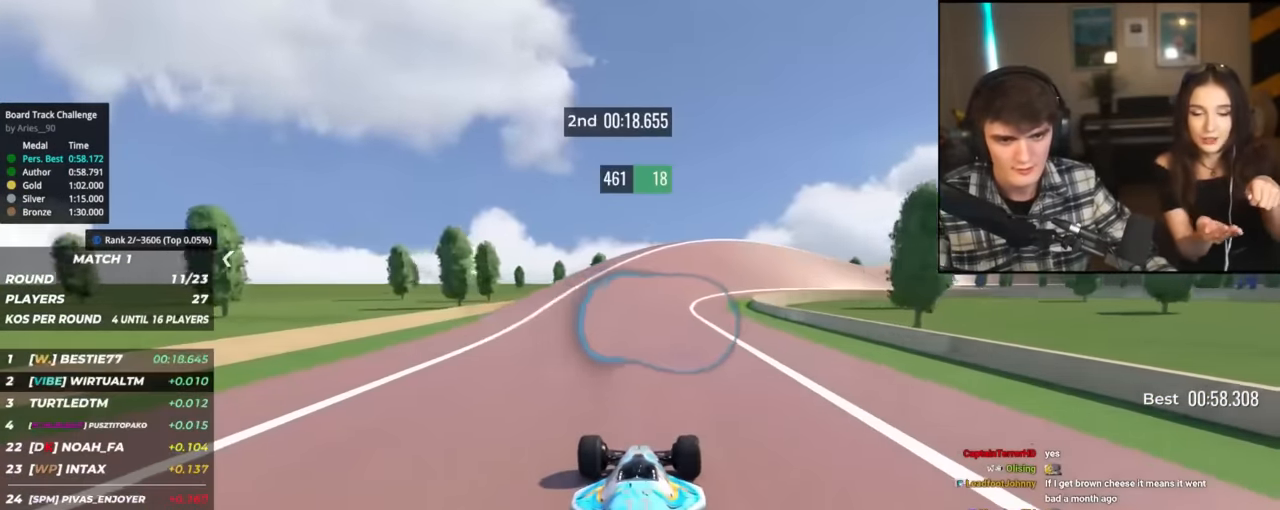
{"keys": ["right", "up"], "events": [[100, "right", "up"], [150, "right", "down"]]}
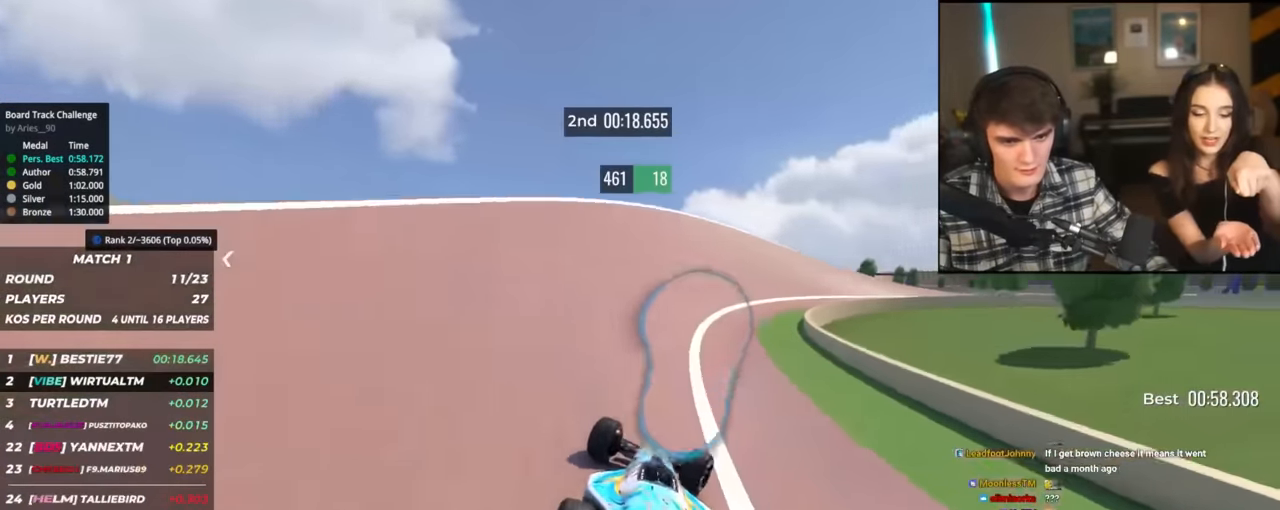
{"keys": ["right", "up"], "events": []}
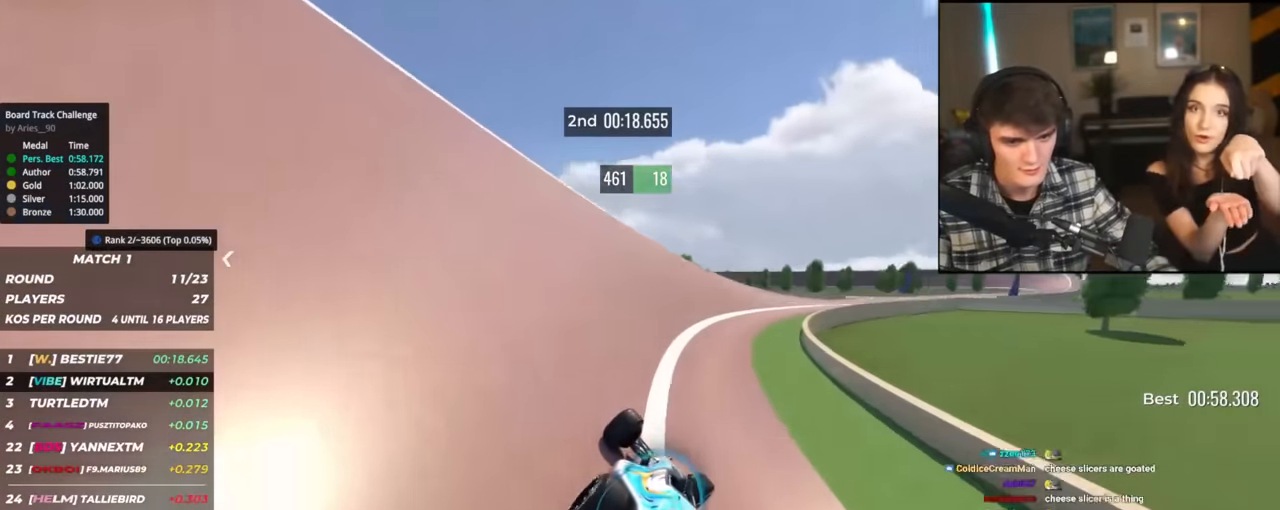
{"keys": ["right", "up"], "events": []}
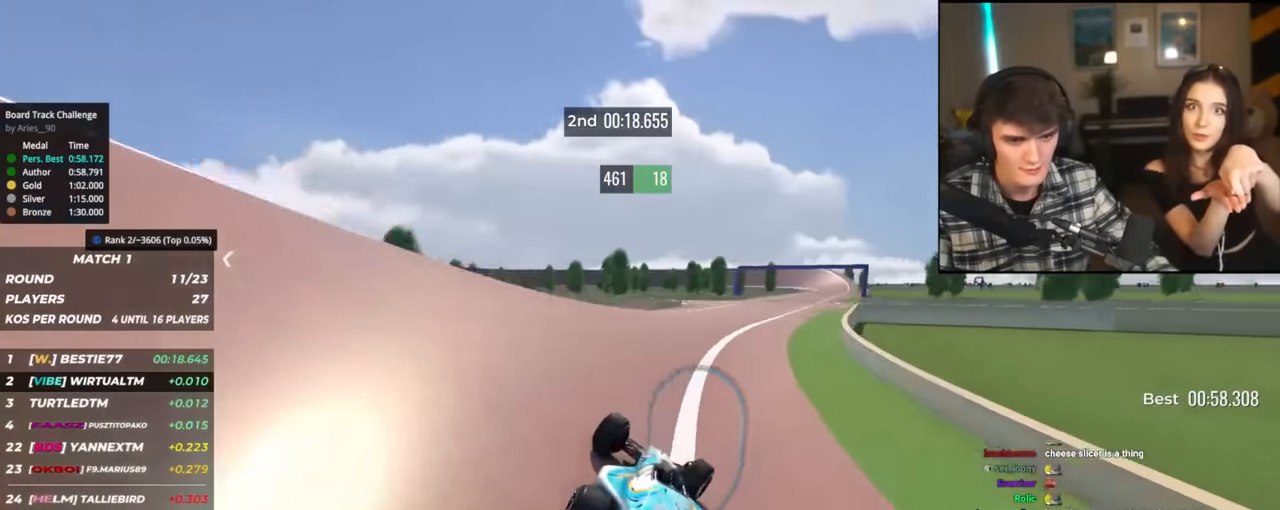
{"keys": ["up"], "events": [[501, "right", "up"]]}
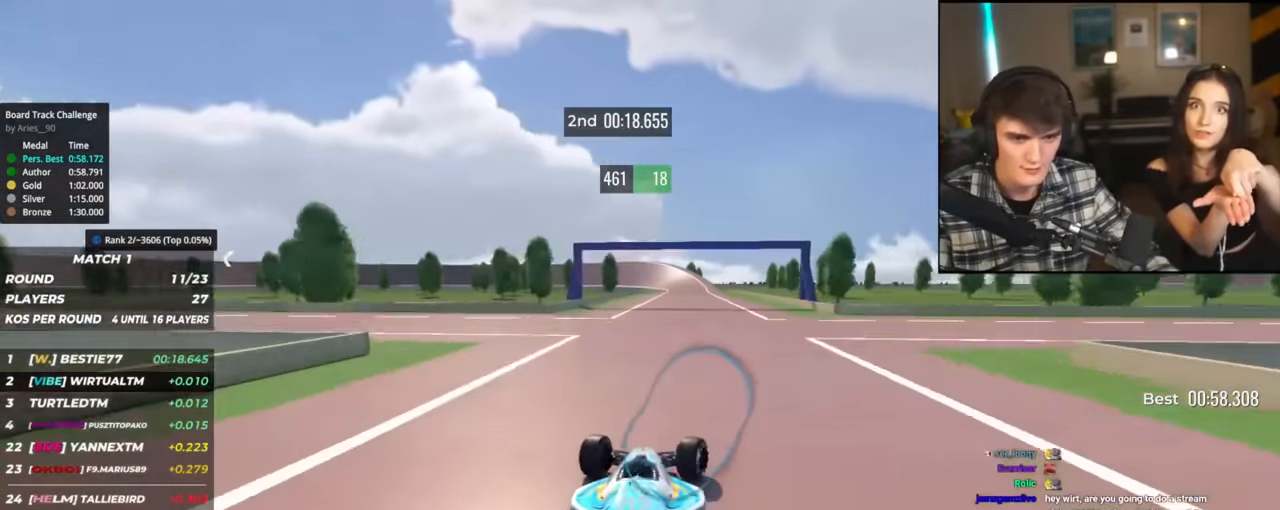
{"keys": ["up"], "events": [[283, "left", "down"], [384, "left", "up"]]}
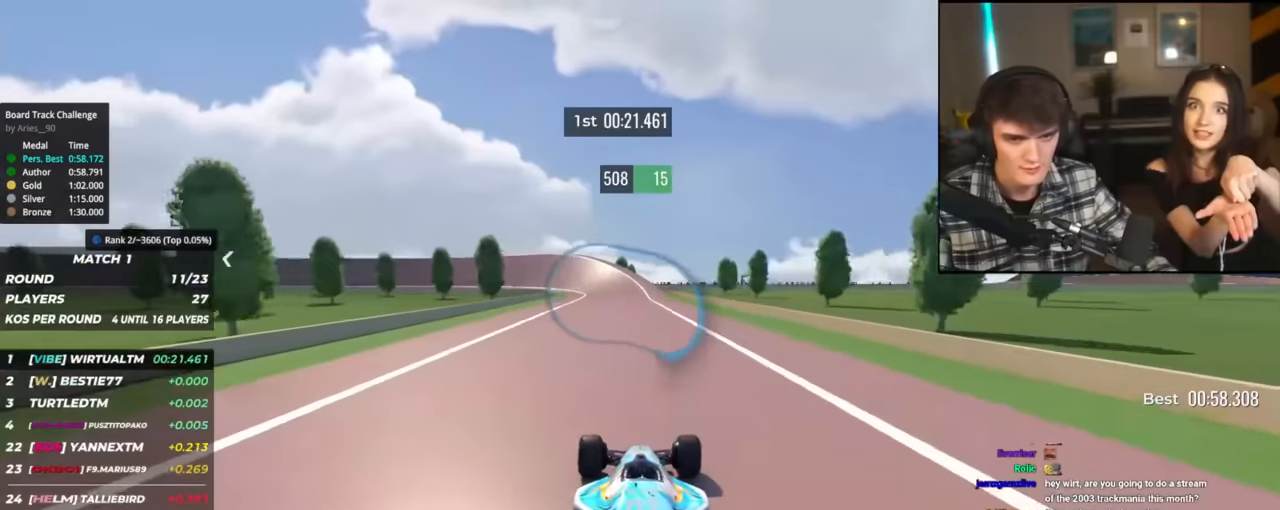
{"keys": ["left", "up"], "events": [[167, "left", "down"], [251, "left", "up"], [451, "left", "down"]]}
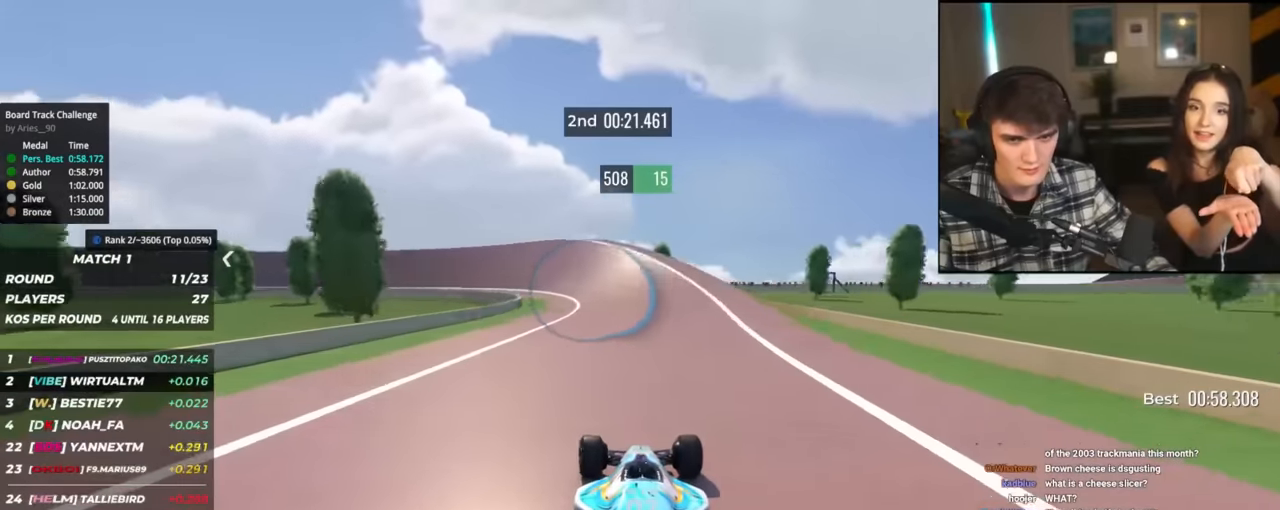
{"keys": ["left", "up"], "events": [[83, "left", "up"], [133, "left", "down"], [367, "left", "up"], [417, "left", "down"]]}
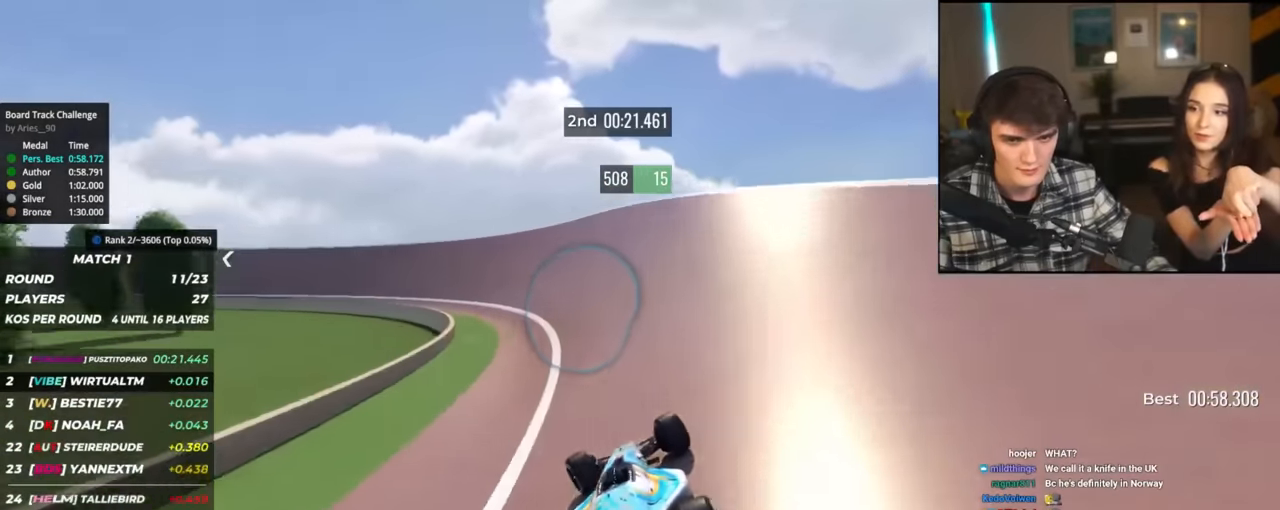
{"keys": ["up"], "events": [[484, "left", "up"]]}
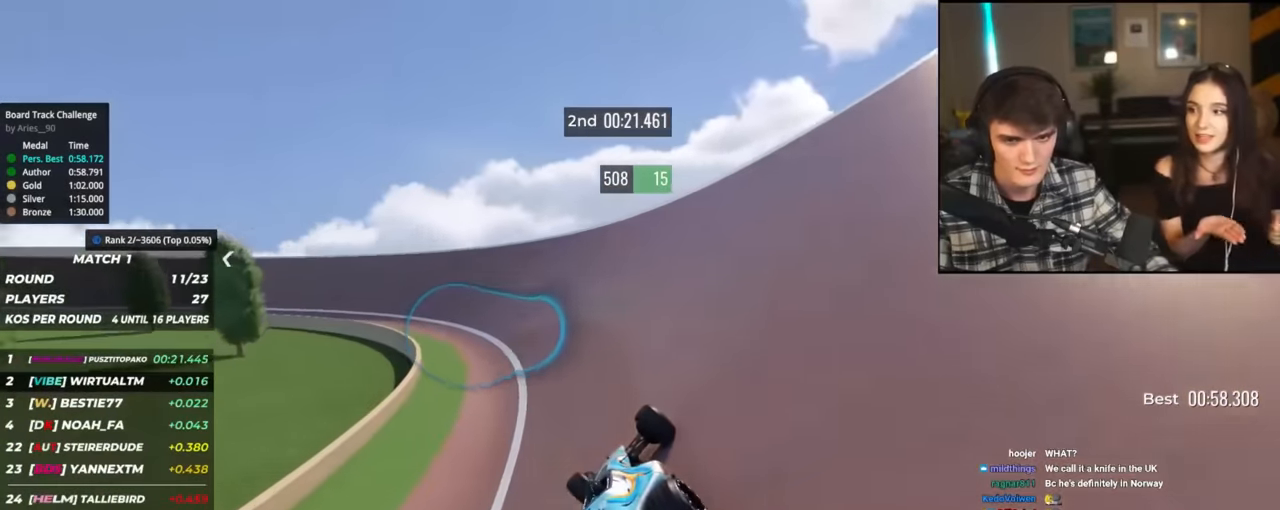
{"keys": ["left", "up"], "events": [[16, "left", "down"]]}
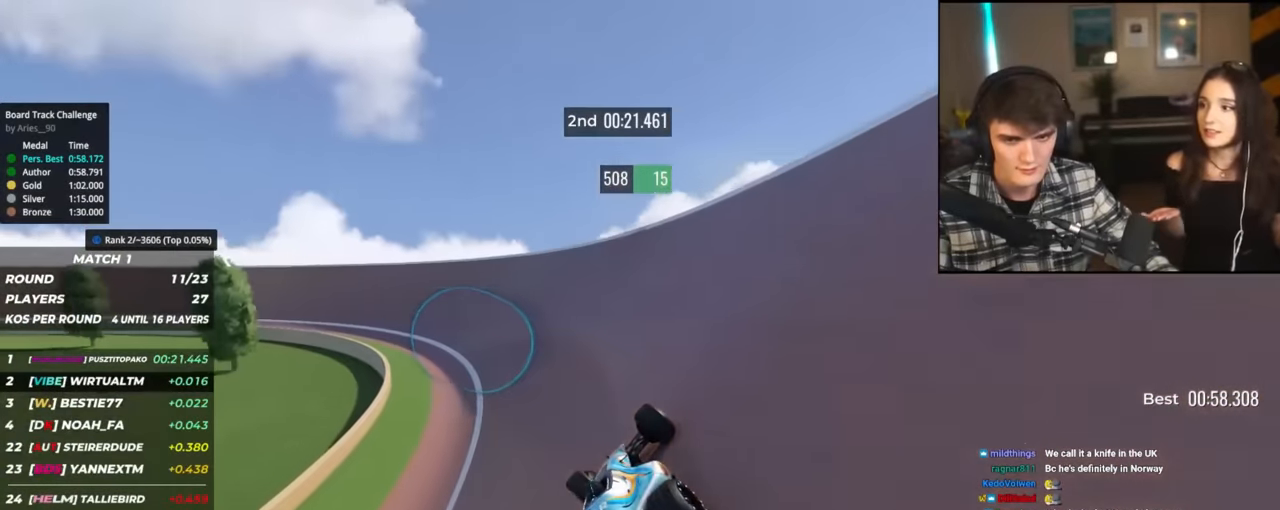
{"keys": ["left", "up"], "events": []}
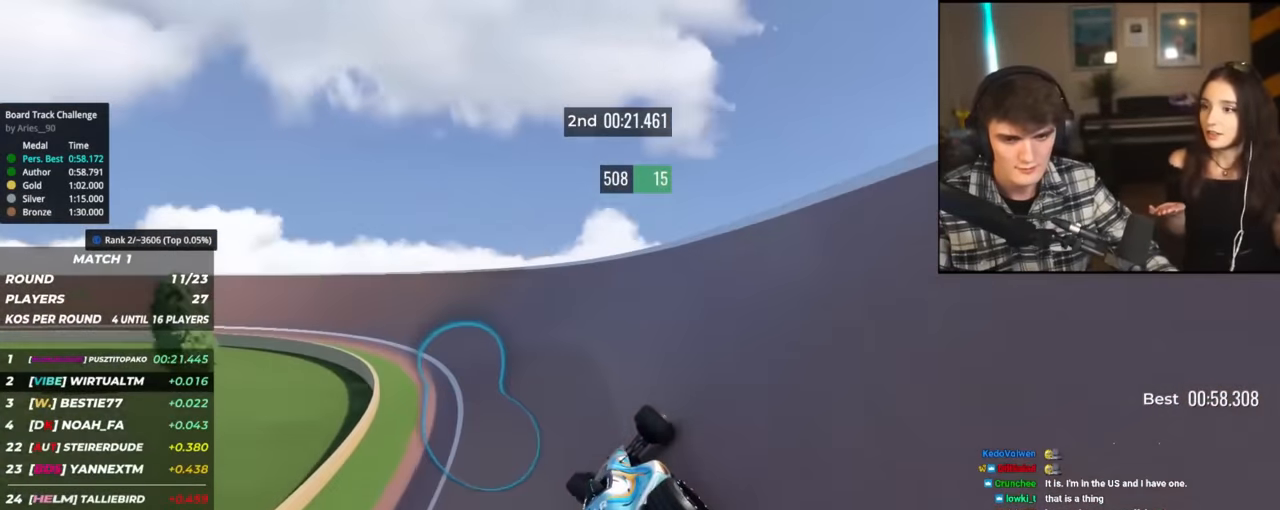
{"keys": ["left", "up"], "events": []}
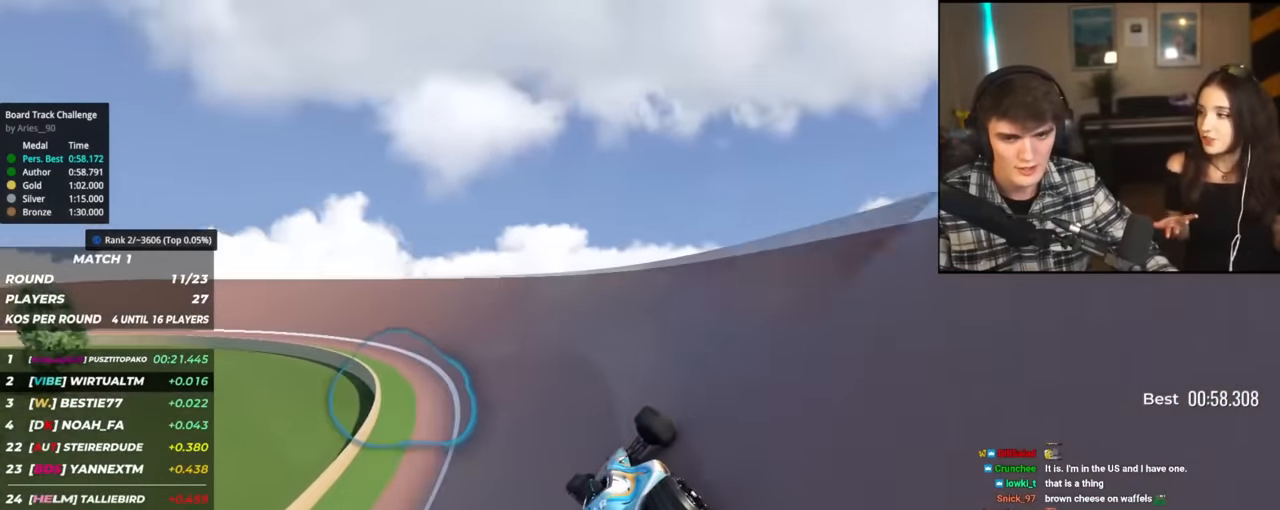
{"keys": ["left", "up"], "events": [[367, "up", "up"], [467, "up", "down"]]}
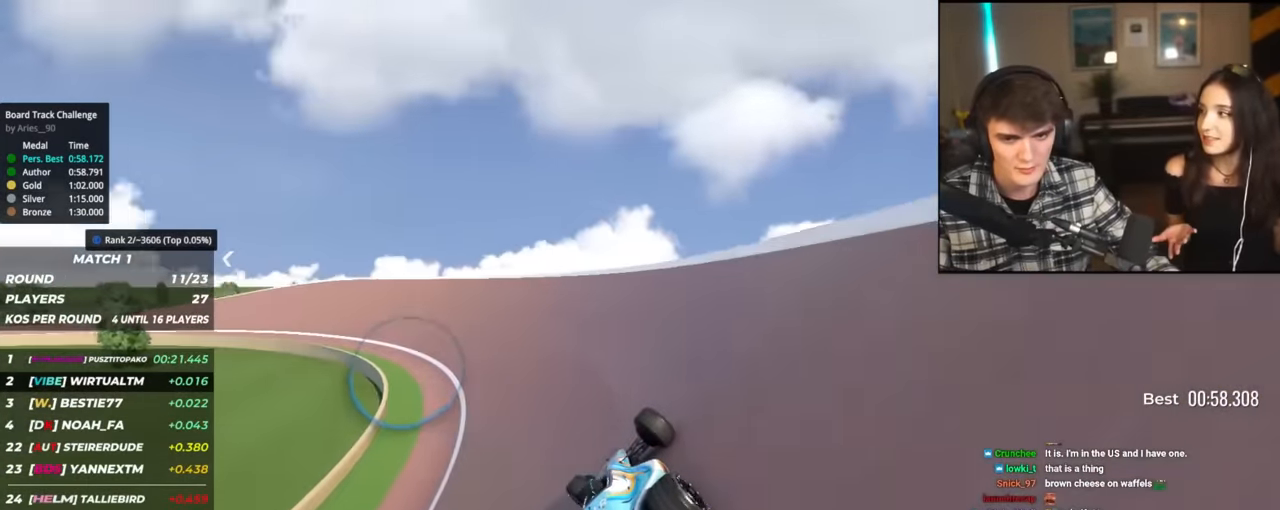
{"keys": ["left", "up"], "events": []}
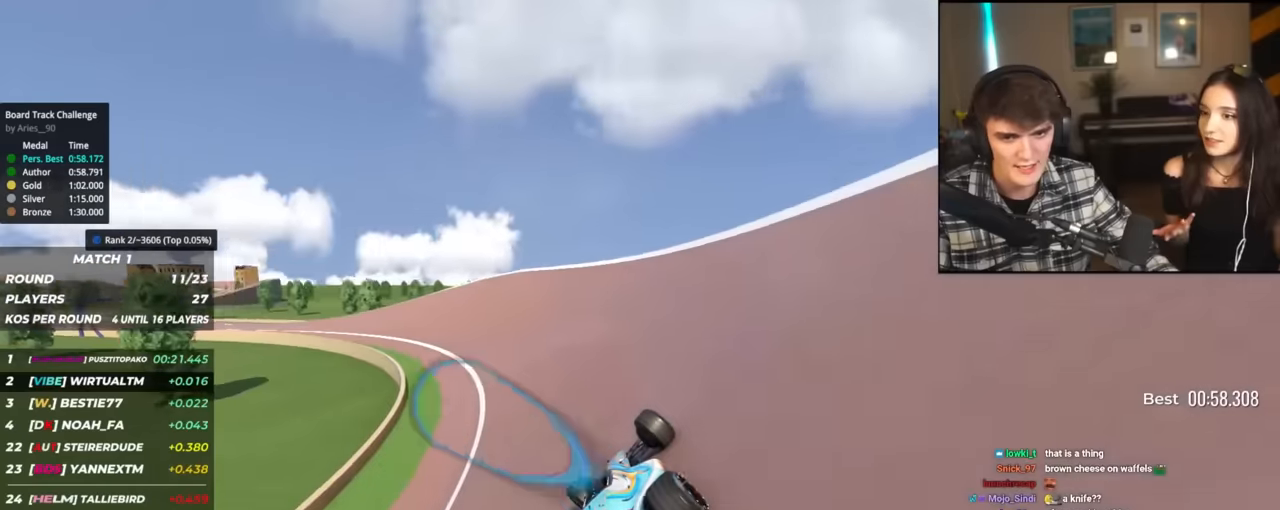
{"keys": ["left", "up"], "events": [[400, "up", "up"], [483, "up", "down"]]}
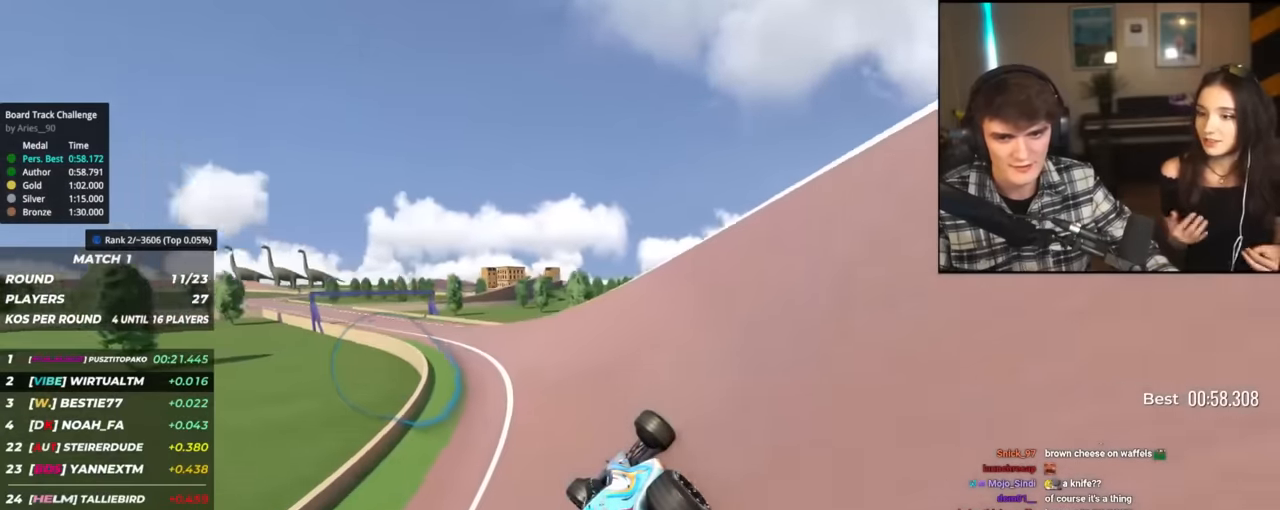
{"keys": ["left", "up"], "events": []}
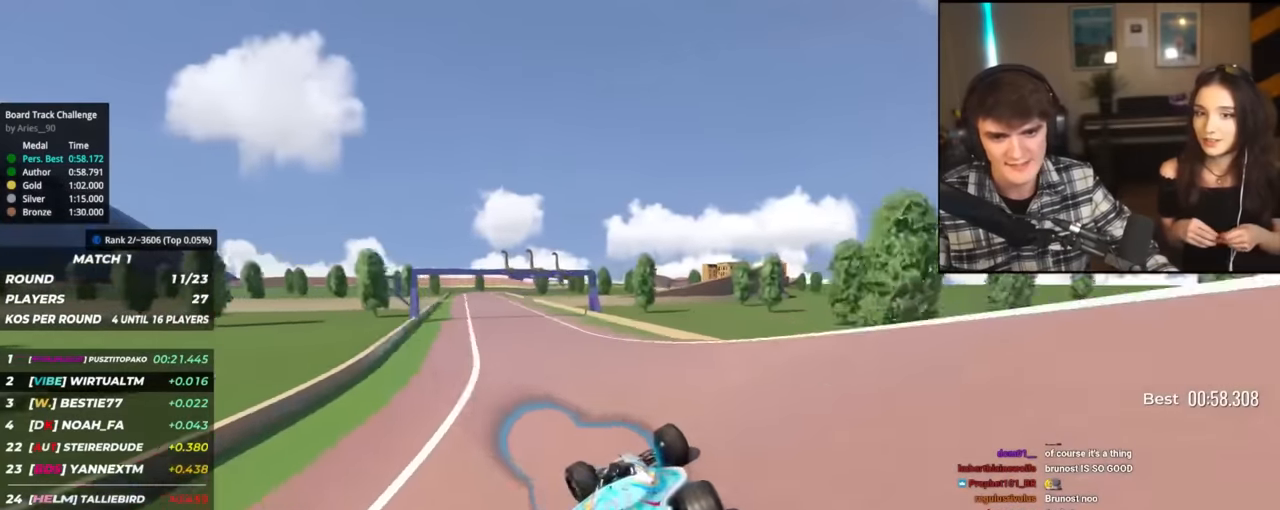
{"keys": ["left", "up"], "events": [[200, "left", "up"], [333, "left", "down"]]}
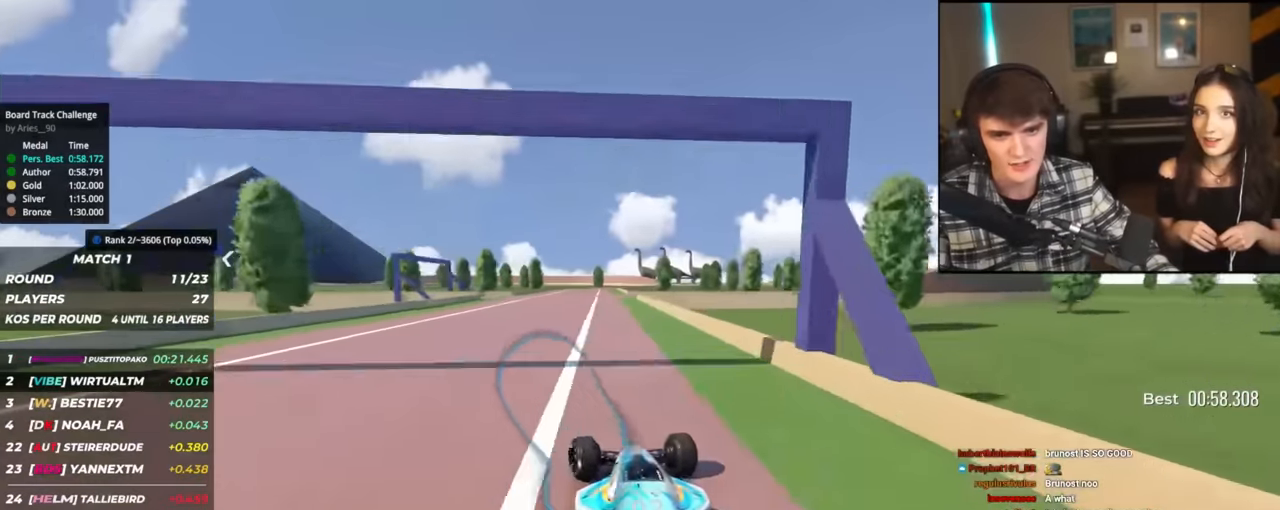
{"keys": ["up"], "events": [[17, "left", "up"], [117, "left", "down"], [167, "left", "up"]]}
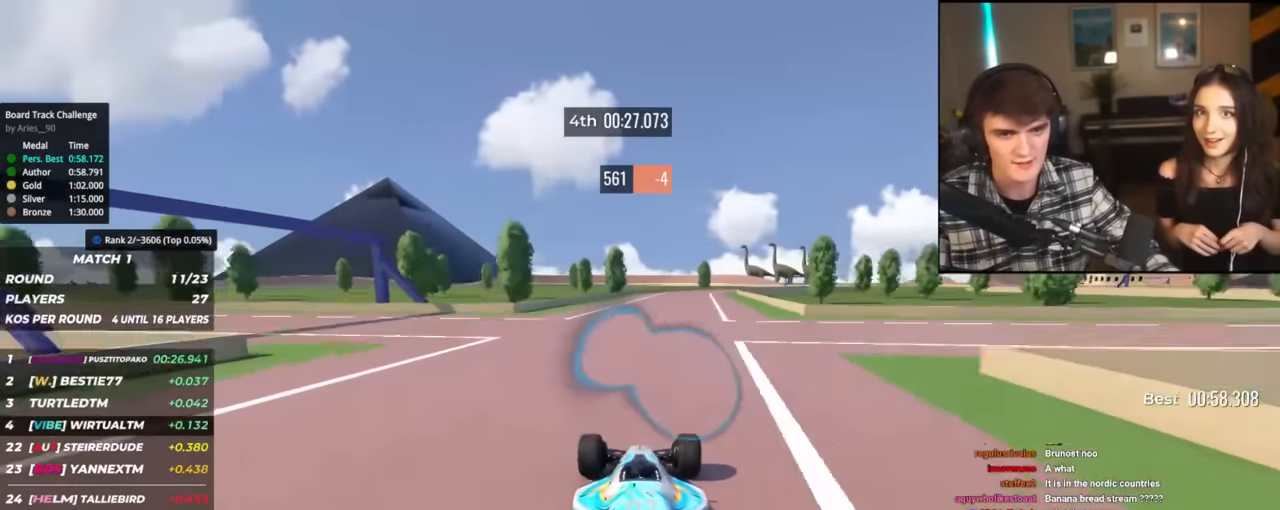
{"keys": ["right", "up"], "events": [[33, "right", "down"], [183, "right", "up"], [267, "right", "down"]]}
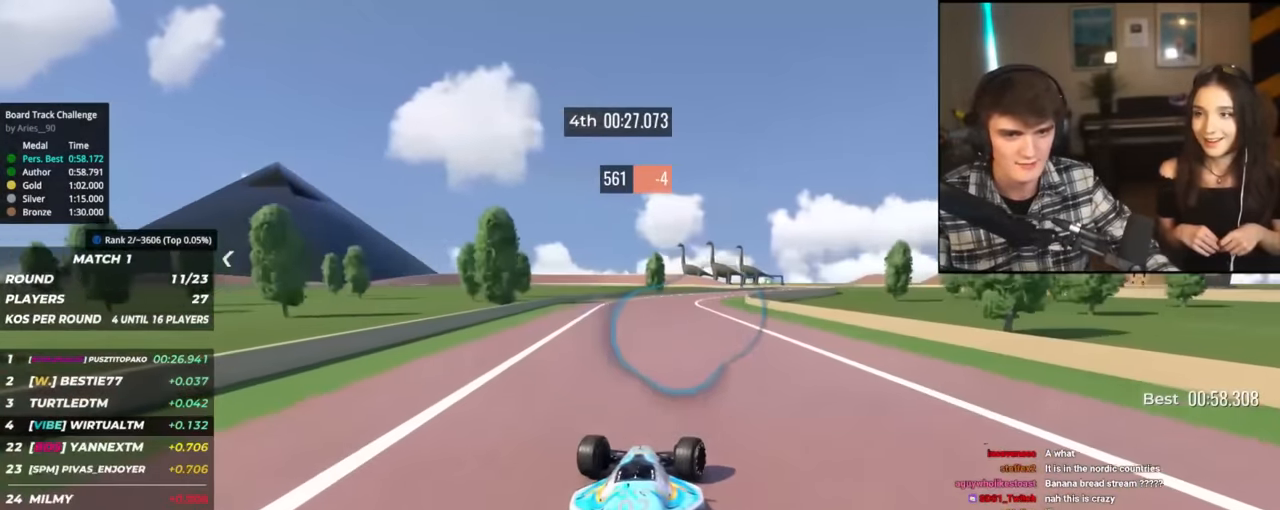
{"keys": ["up"], "events": [[150, "right", "up"]]}
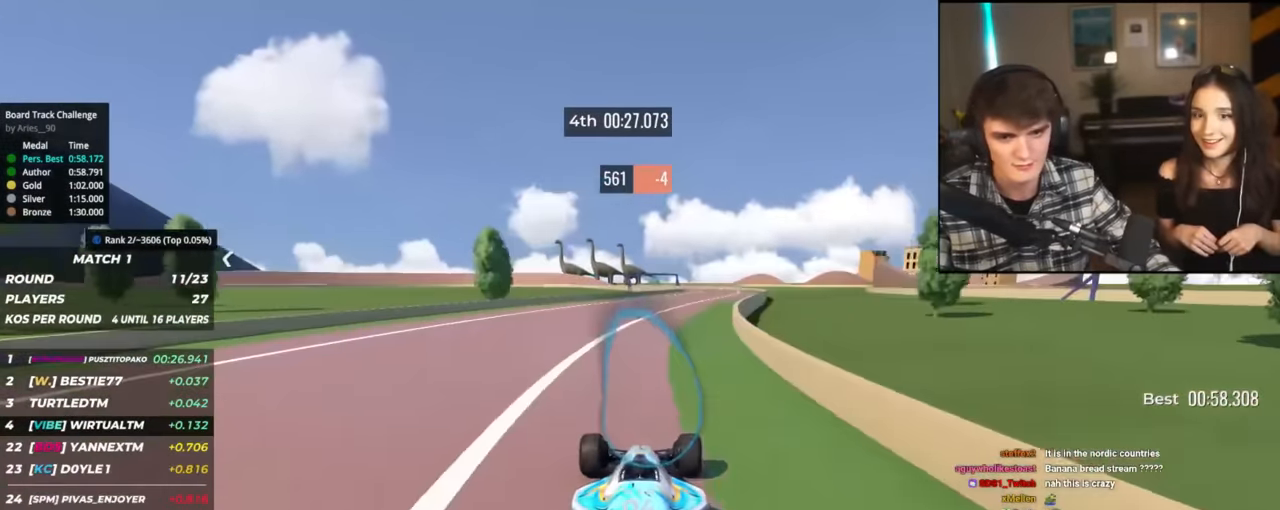
{"keys": ["left", "up"], "events": [[16, "right", "down"], [300, "right", "up"], [450, "left", "down"]]}
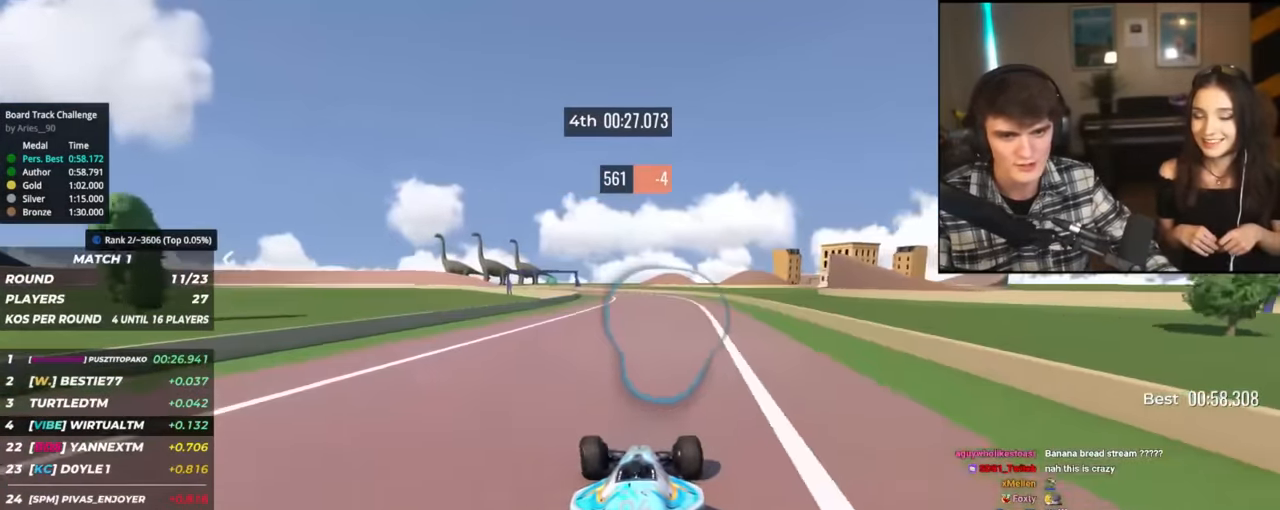
{"keys": ["left", "up"], "events": [[134, "left", "up"], [417, "left", "down"]]}
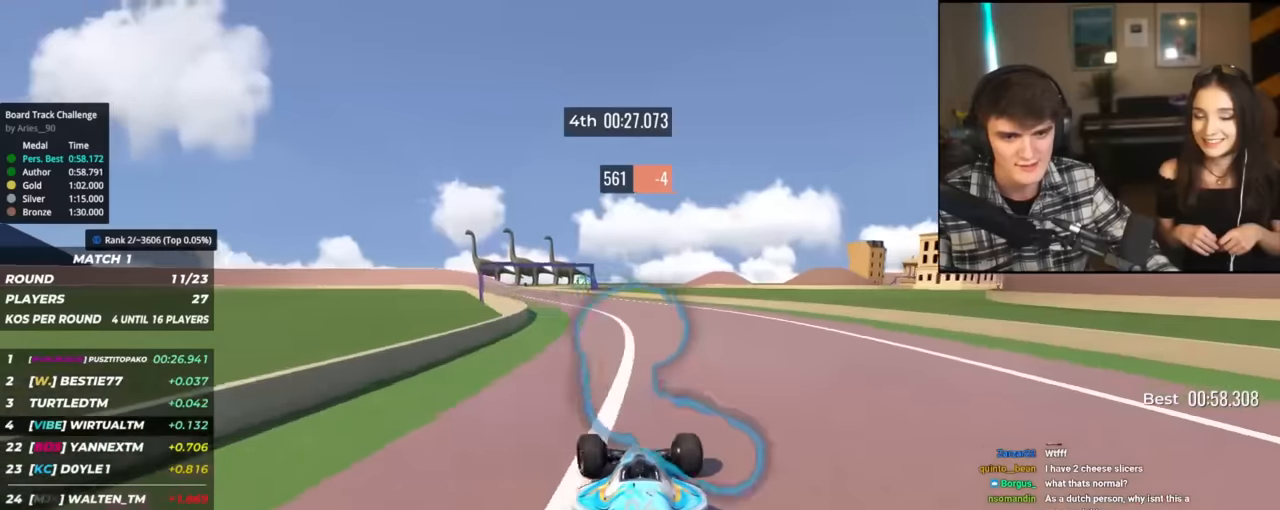
{"keys": ["up"], "events": [[333, "left", "up"]]}
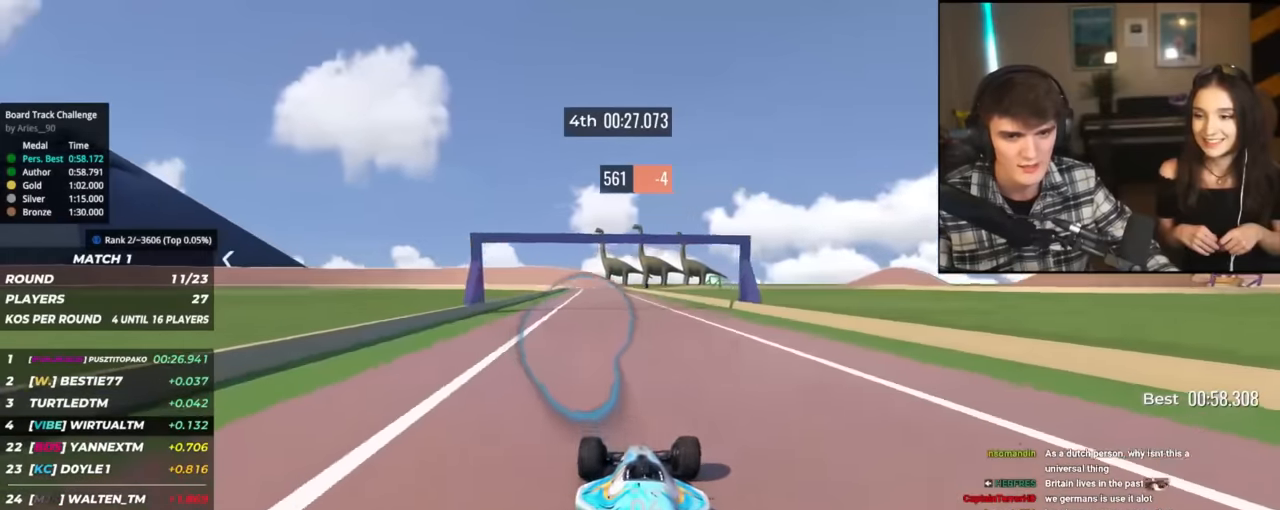
{"keys": ["up"], "events": [[17, "left", "down"], [117, "left", "up"], [217, "right", "down"], [250, "right", "up"]]}
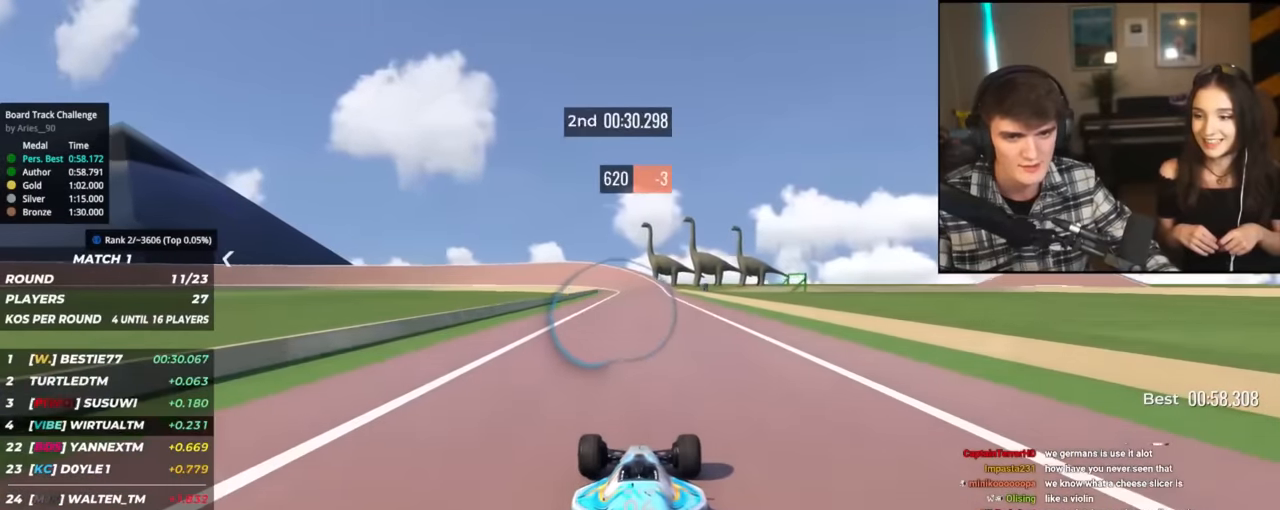
{"keys": ["up"], "events": [[267, "left", "down"], [317, "left", "up"]]}
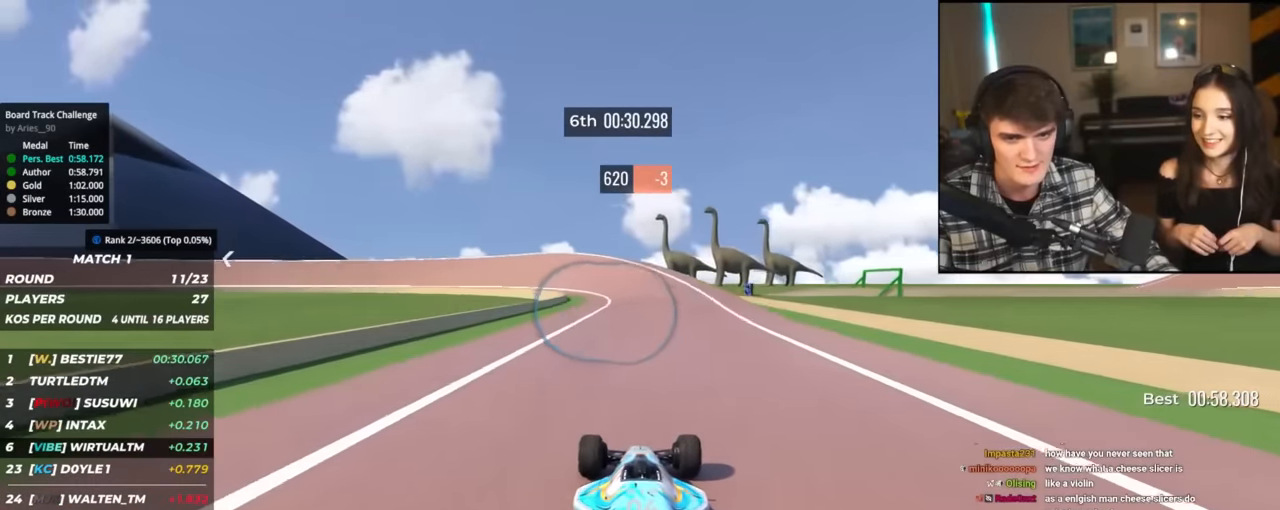
{"keys": ["left", "up"], "events": [[50, "left", "down"], [150, "left", "up"], [284, "left", "down"], [384, "left", "up"], [484, "left", "down"]]}
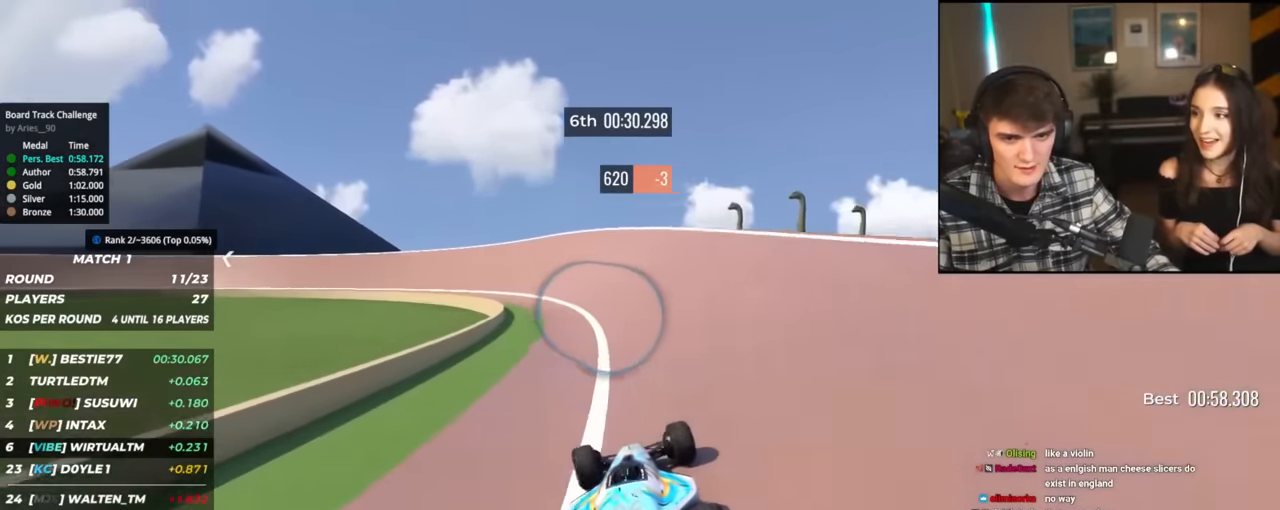
{"keys": ["left", "up"], "events": []}